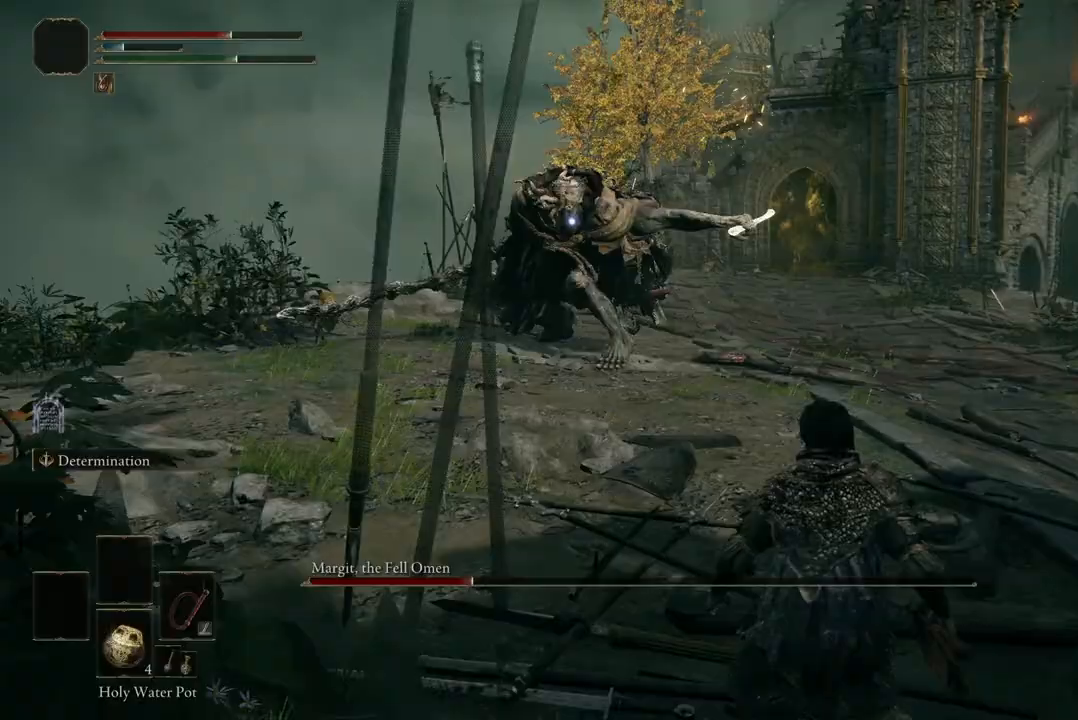
Gameplay with a controller (Xbox layout); each line is a JSON object with the inputs held at the frame after it. "events" lists button and stick changes between this image and that frame as [ms after this image, input, new state], when the widget could be followed in between.
{"buttons": [], "left_stick": "right", "right_stick": "center", "events": [[33, "B", "up"], [433, "left_stick", "right"]]}
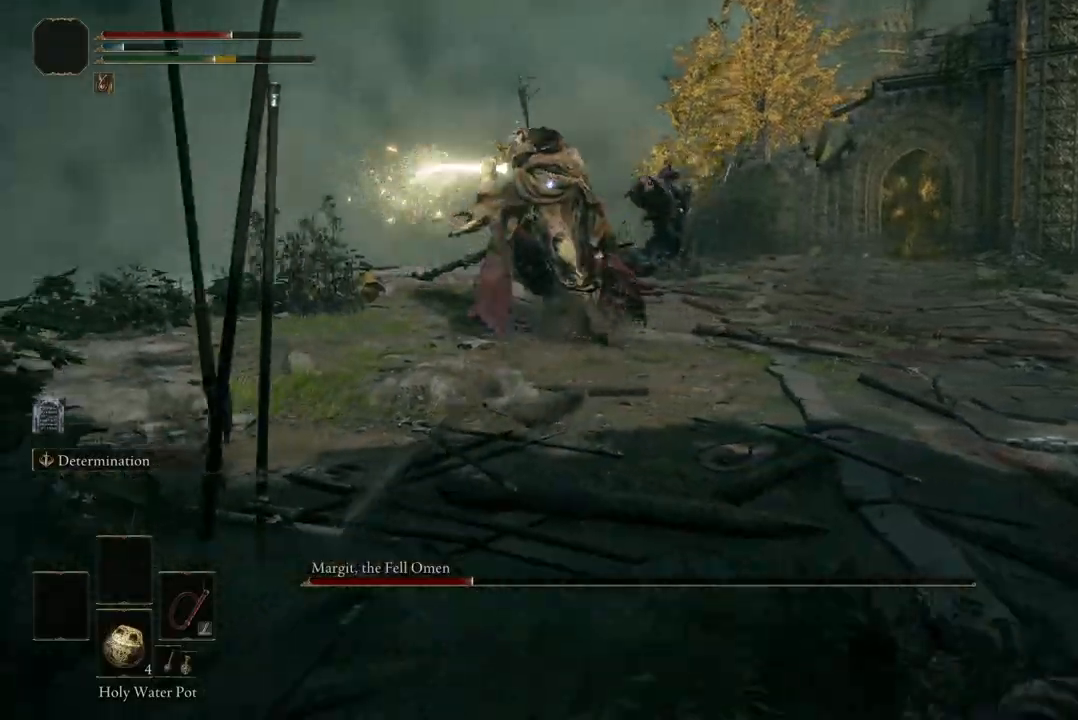
{"buttons": [], "left_stick": "right", "right_stick": "center", "events": [[200, "B", "down"], [333, "B", "up"]]}
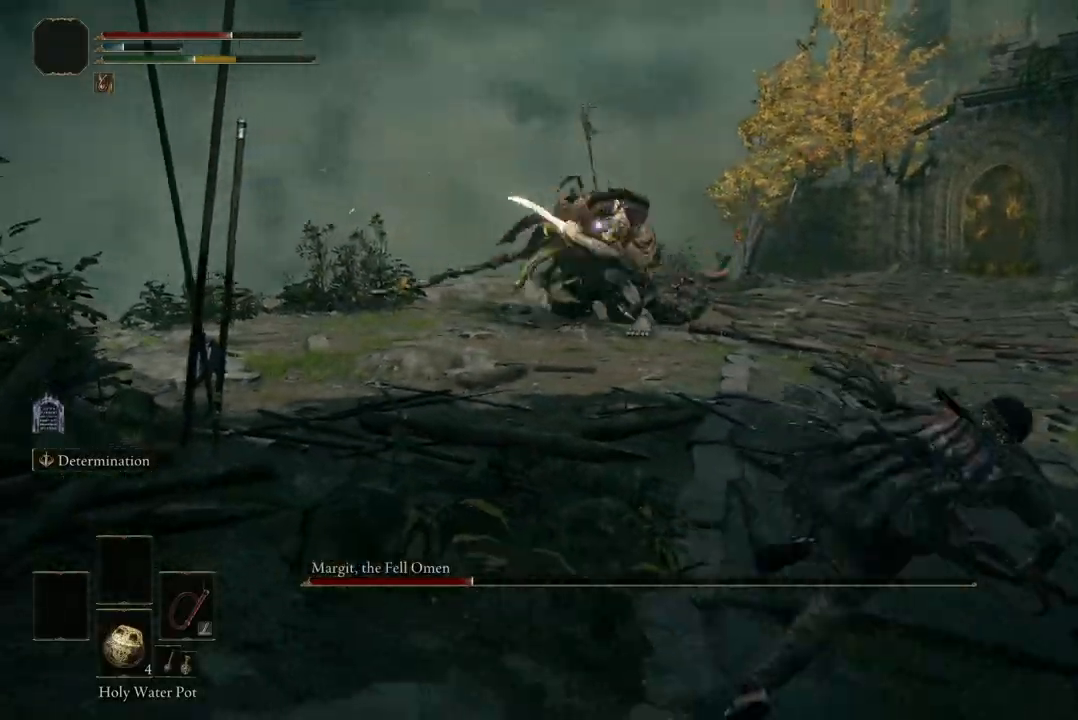
{"buttons": [], "left_stick": "down", "right_stick": "center", "events": [[367, "left_stick", "down"]]}
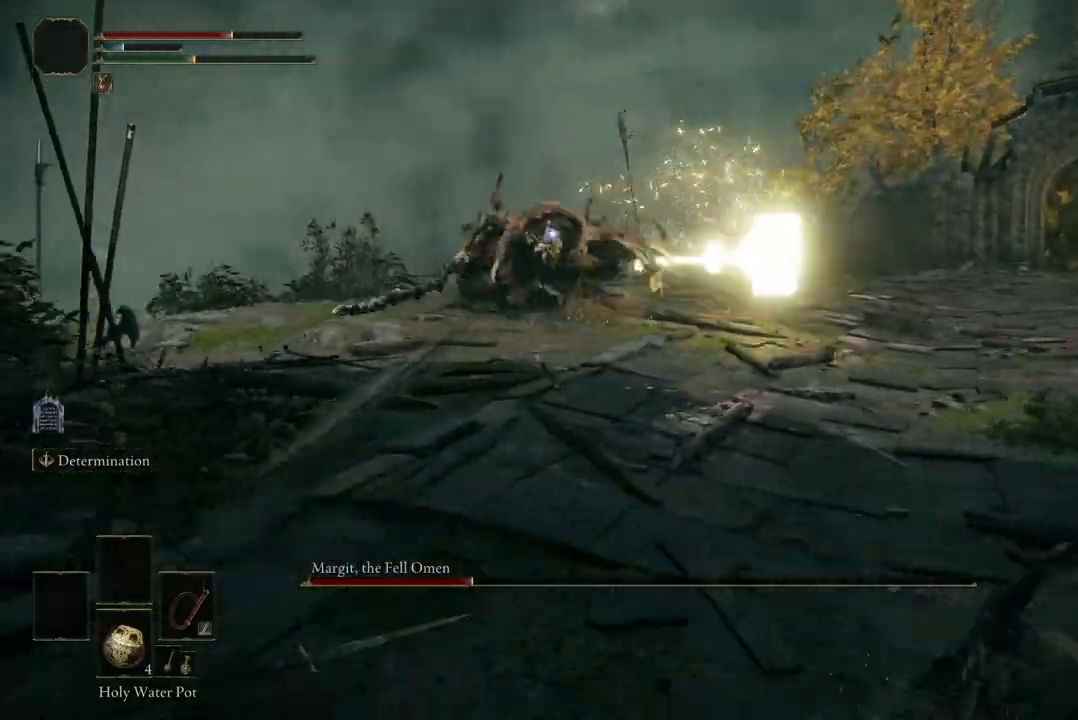
{"buttons": [], "left_stick": "down-right", "right_stick": "center", "events": [[300, "left_stick", "down-right"]]}
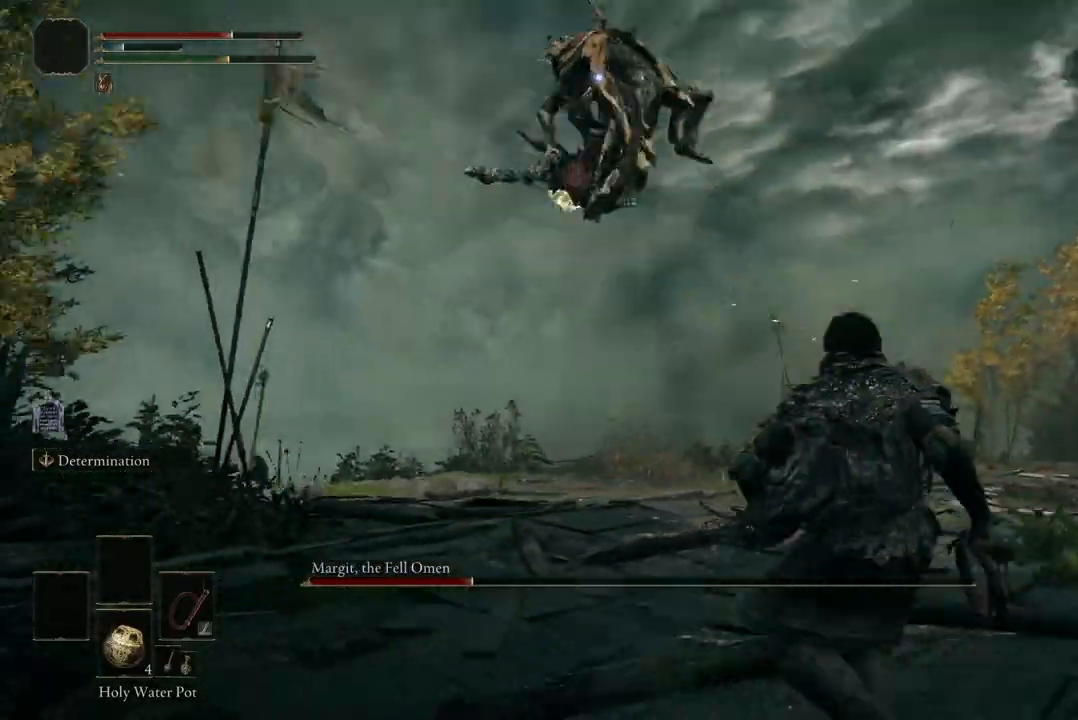
{"buttons": [], "left_stick": "down-right", "right_stick": "center", "events": [[100, "left_stick", "right"], [500, "left_stick", "down-right"]]}
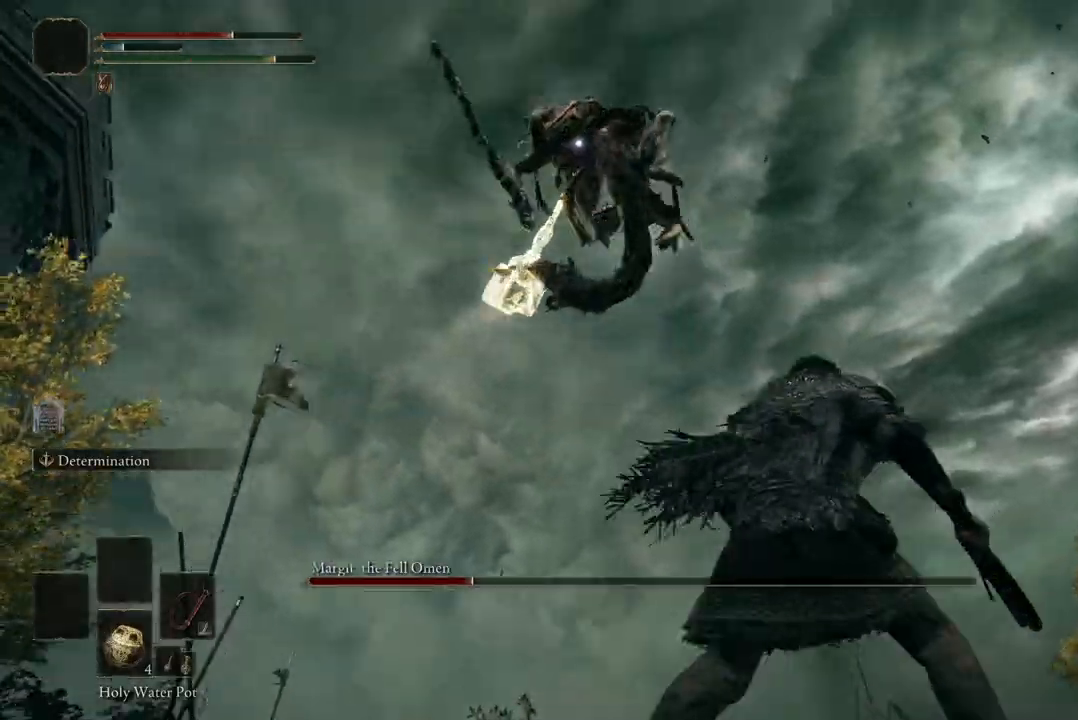
{"buttons": [], "left_stick": "up-right", "right_stick": "center", "events": [[267, "left_stick", "up-right"], [300, "B", "down"], [433, "B", "up"]]}
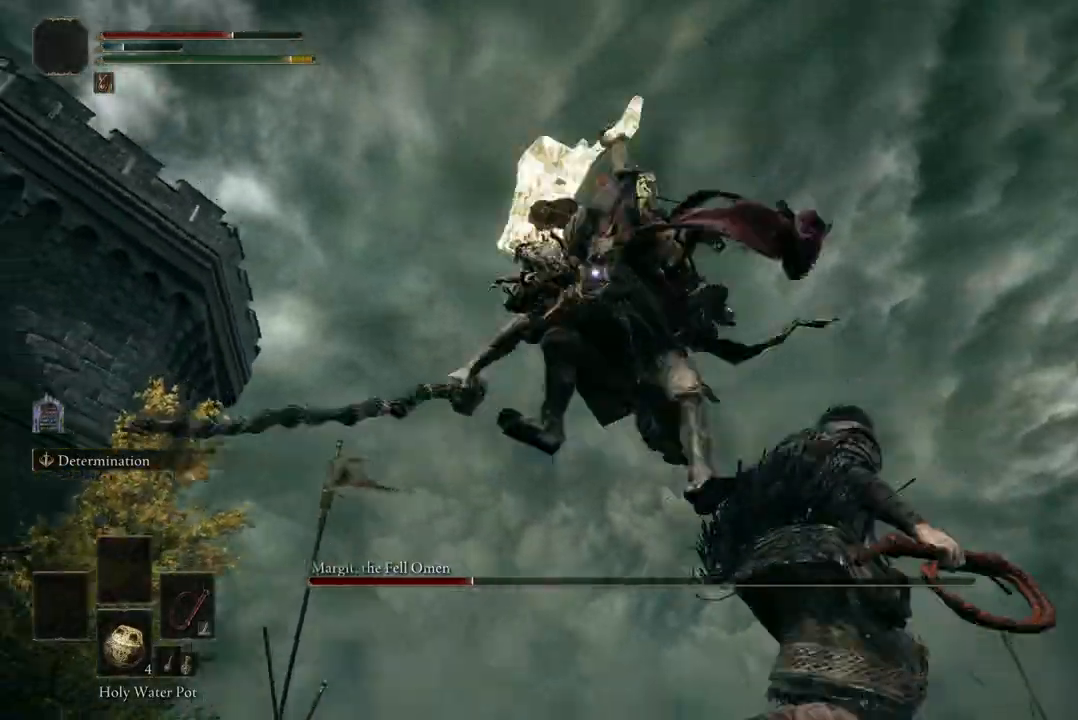
{"buttons": [], "left_stick": "up-right", "right_stick": "center", "events": []}
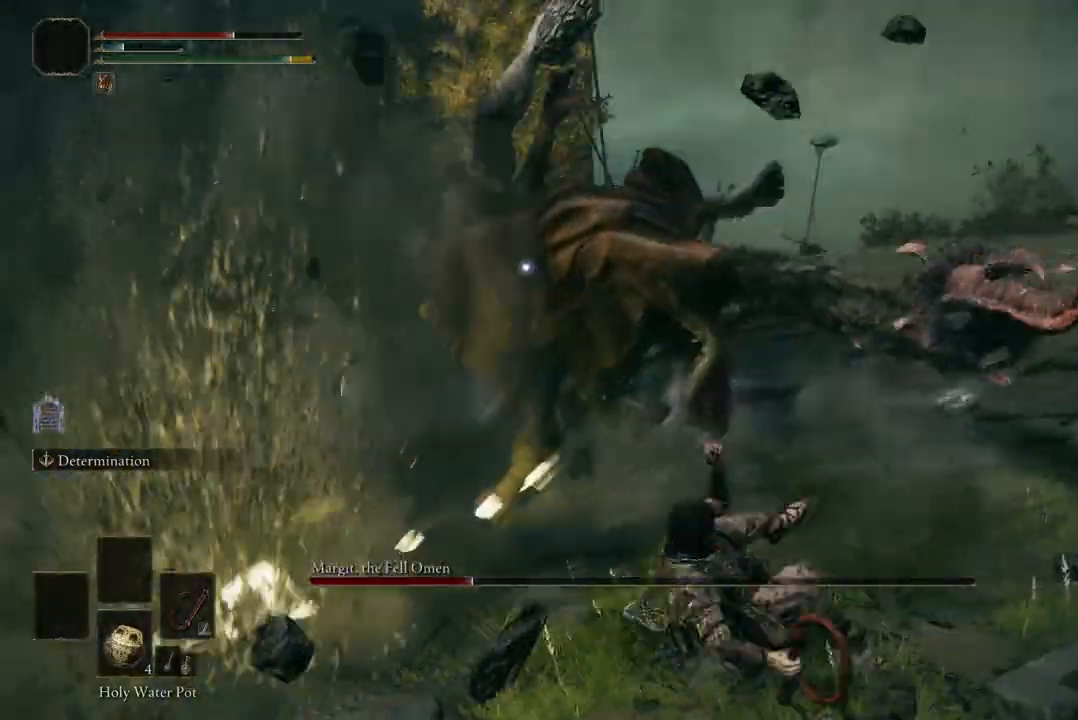
{"buttons": [], "left_stick": "center", "right_stick": "center", "events": [[67, "A", "down"], [200, "A", "up"], [267, "left_stick", "center"], [300, "R2", "down"], [467, "R2", "up"]]}
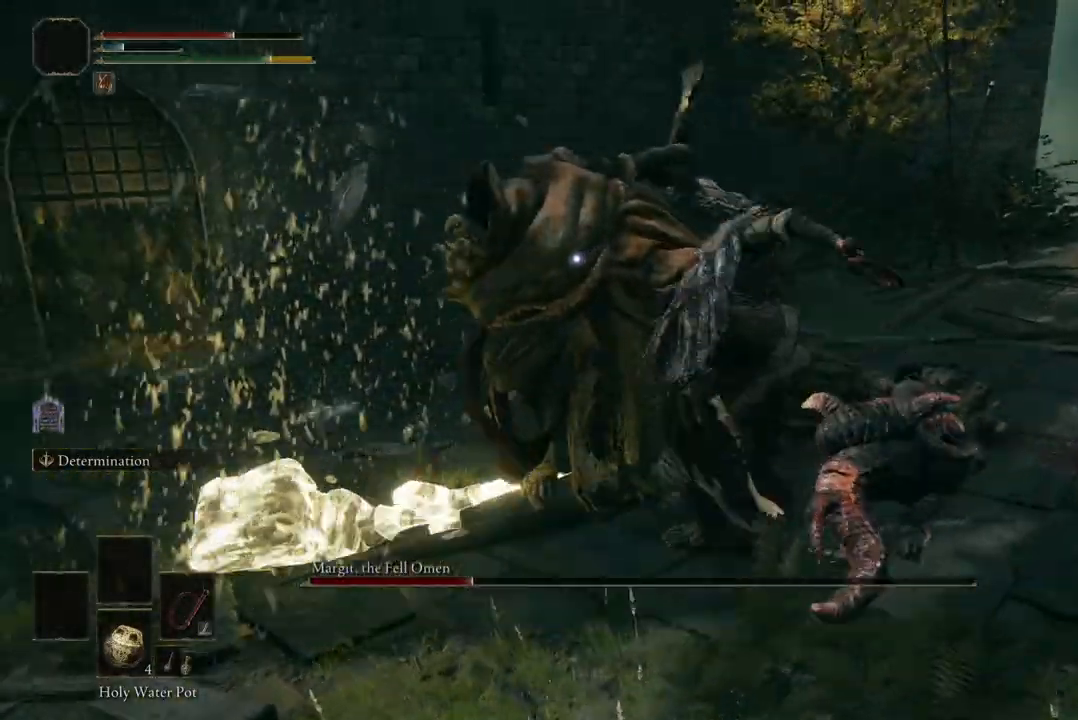
{"buttons": [], "left_stick": "center", "right_stick": "center", "events": []}
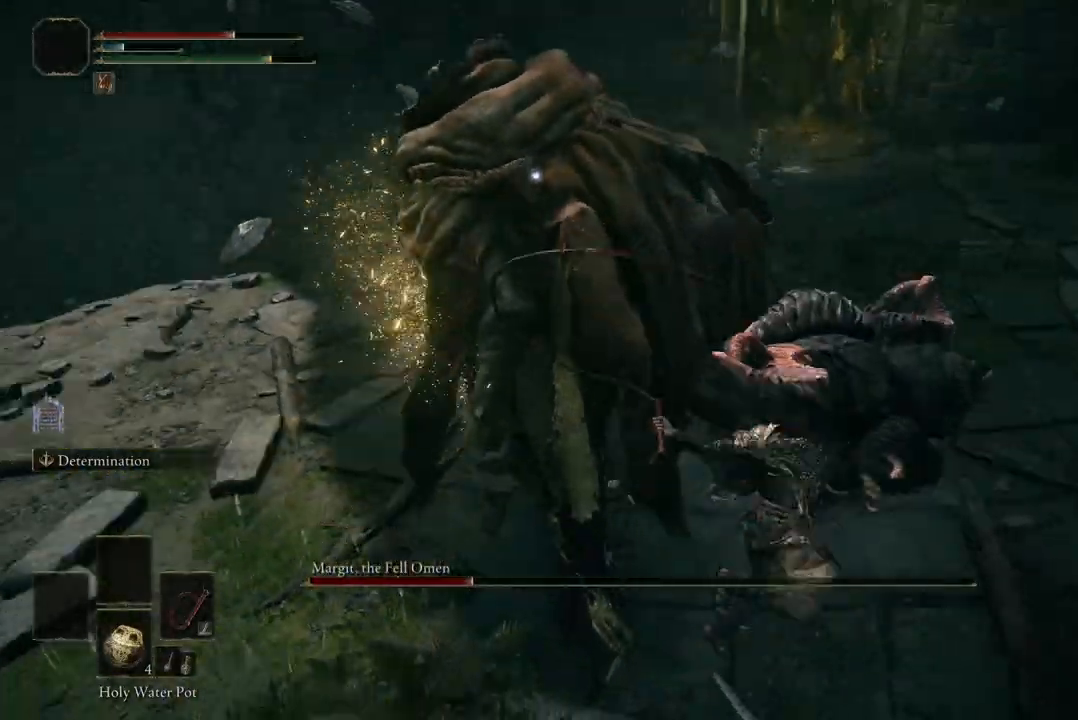
{"buttons": [], "left_stick": "down", "right_stick": "center", "events": [[200, "left_stick", "down"]]}
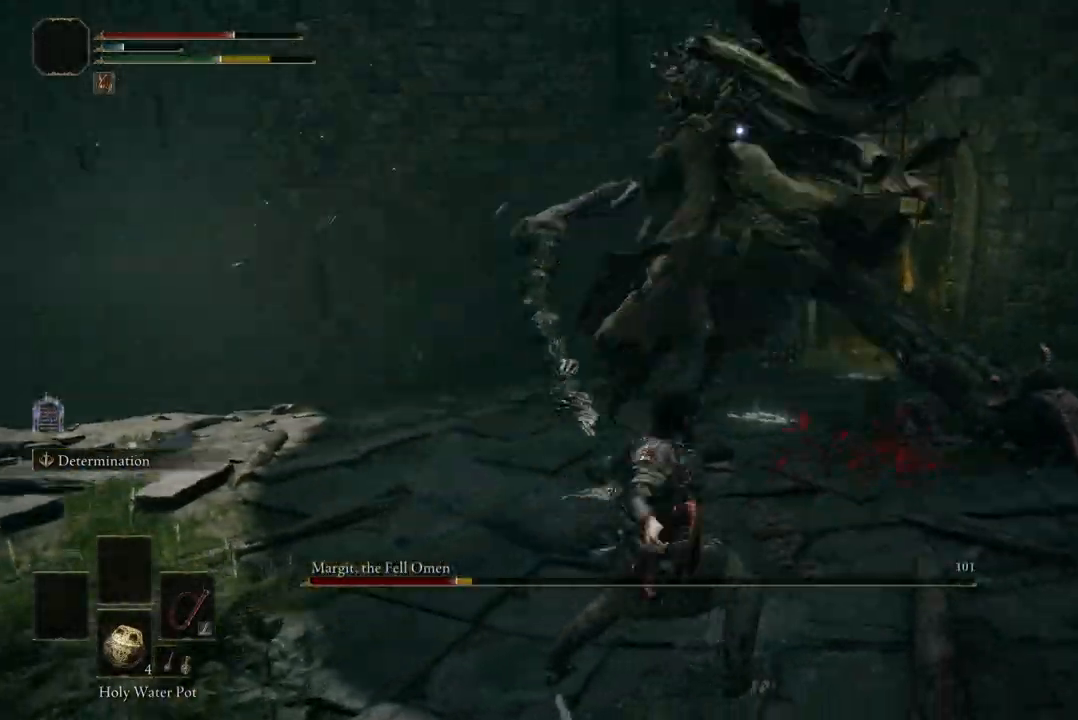
{"buttons": [], "left_stick": "down", "right_stick": "center", "events": []}
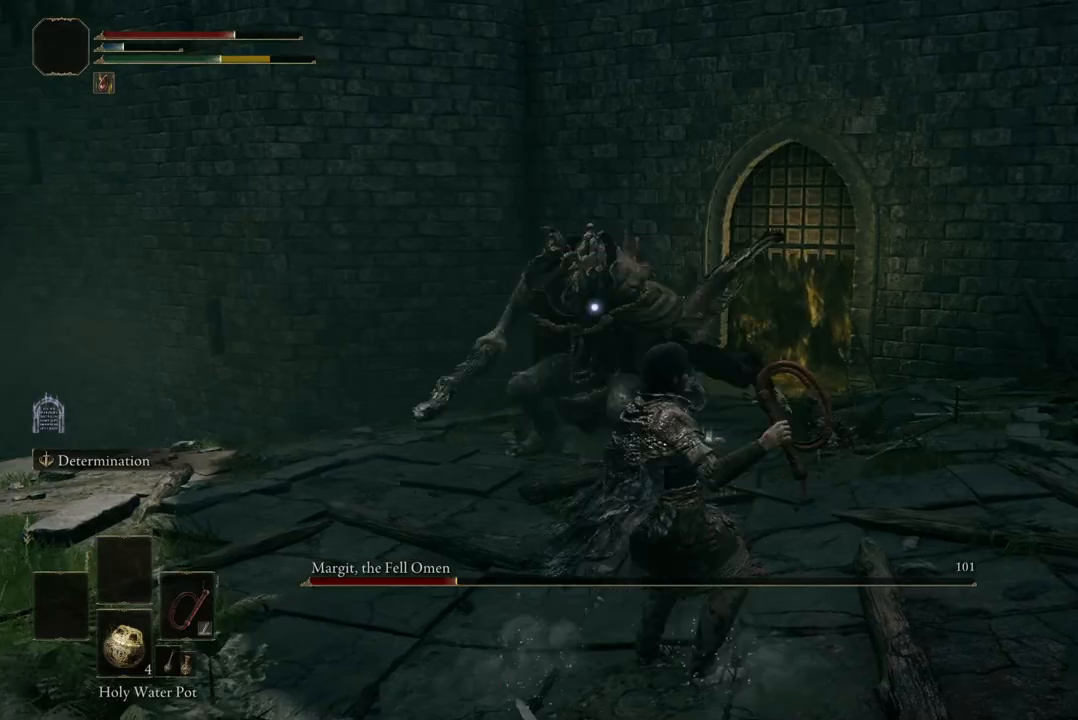
{"buttons": [], "left_stick": "down", "right_stick": "center", "events": [[100, "B", "down"], [200, "B", "up"]]}
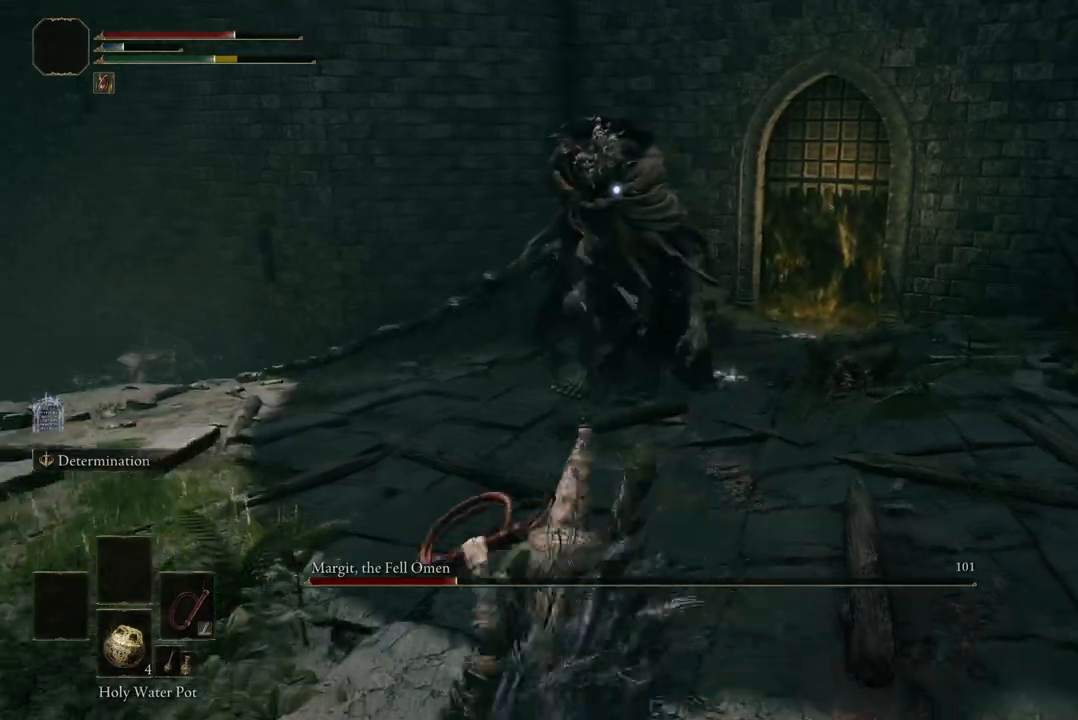
{"buttons": [], "left_stick": "down", "right_stick": "center", "events": []}
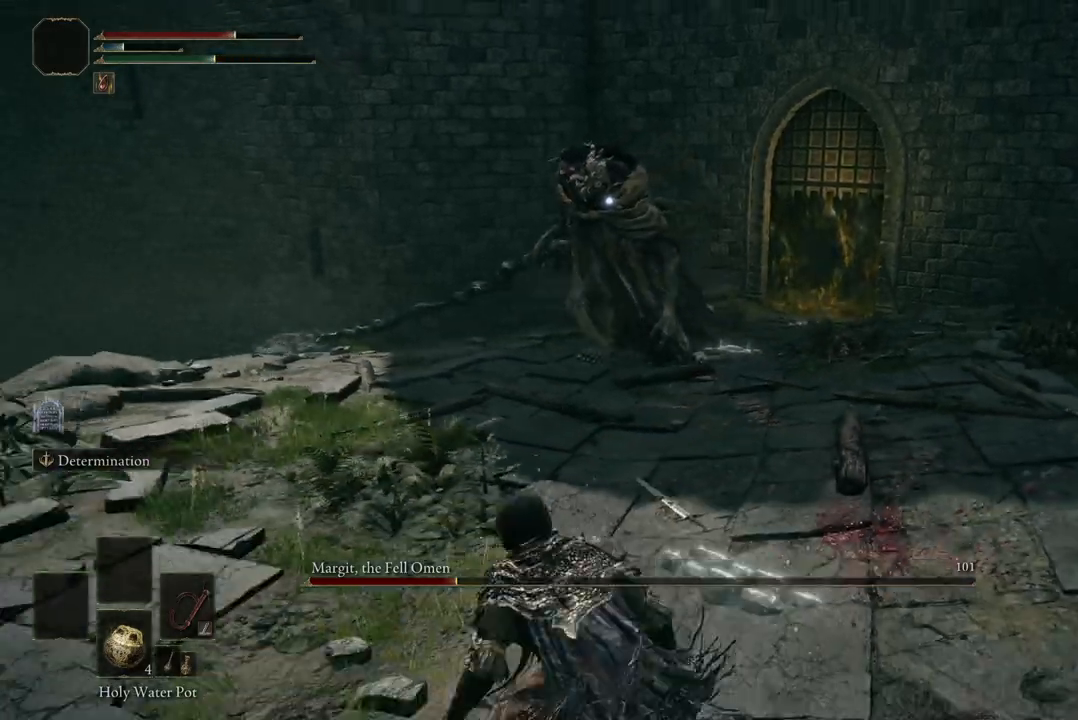
{"buttons": [], "left_stick": "down", "right_stick": "center", "events": [[33, "Y", "down"], [167, "Y", "up"]]}
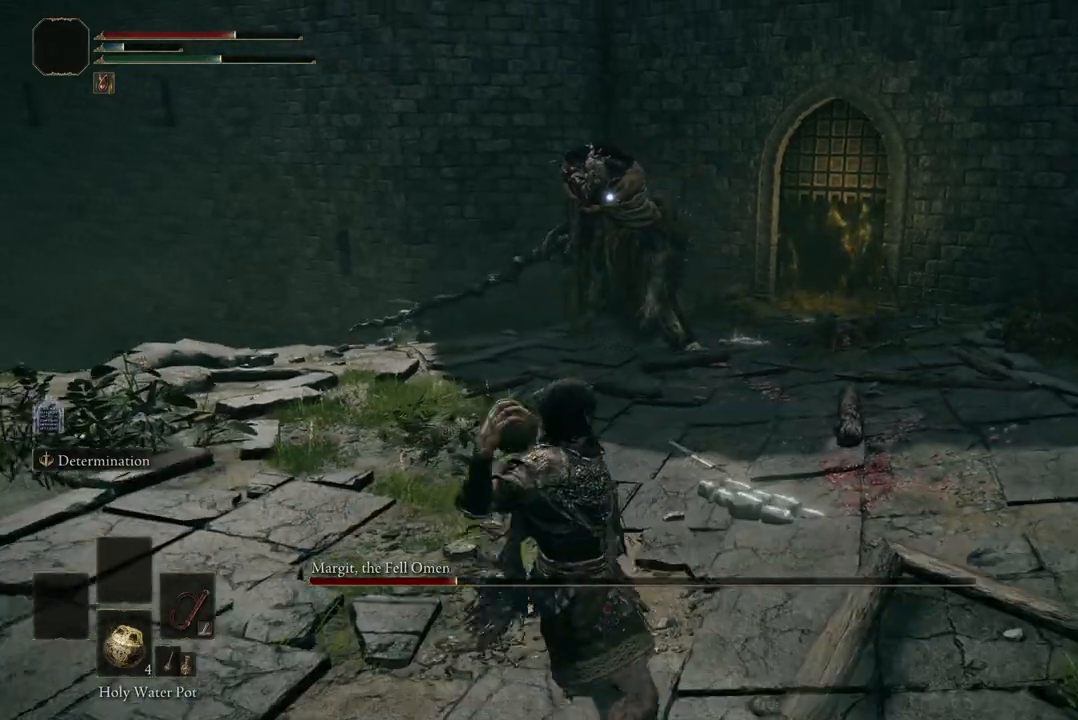
{"buttons": [], "left_stick": "center", "right_stick": "center", "events": [[400, "left_stick", "center"]]}
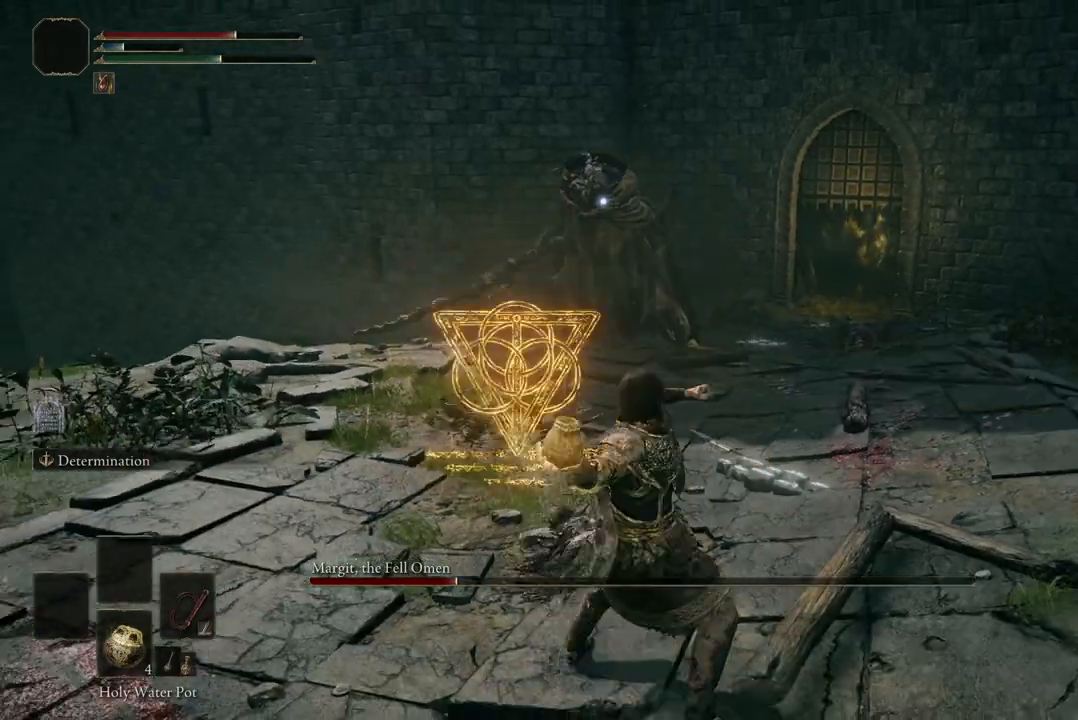
{"buttons": [], "left_stick": "down", "right_stick": "center", "events": [[100, "left_stick", "down"]]}
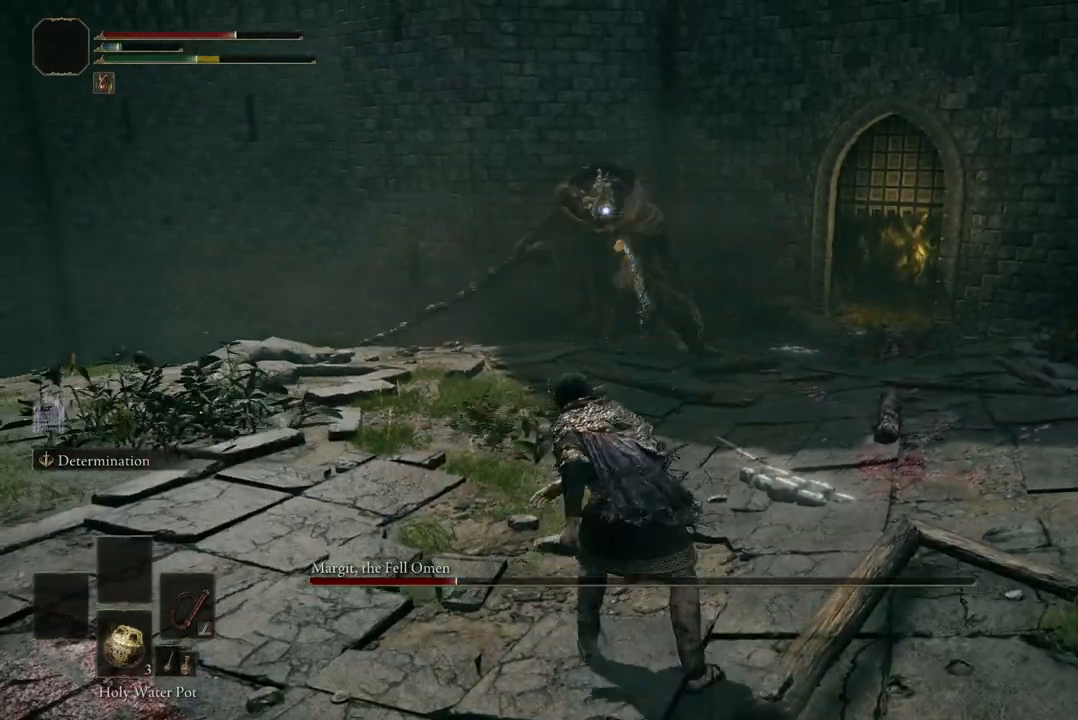
{"buttons": [], "left_stick": "down", "right_stick": "center", "events": []}
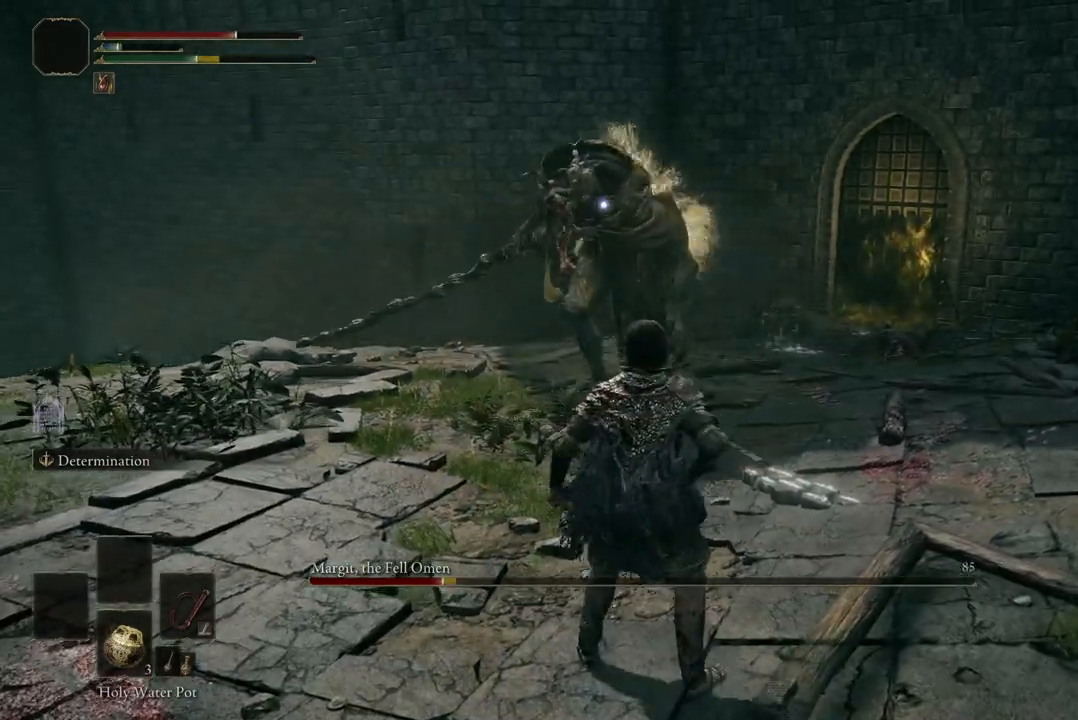
{"buttons": [], "left_stick": "down", "right_stick": "center", "events": []}
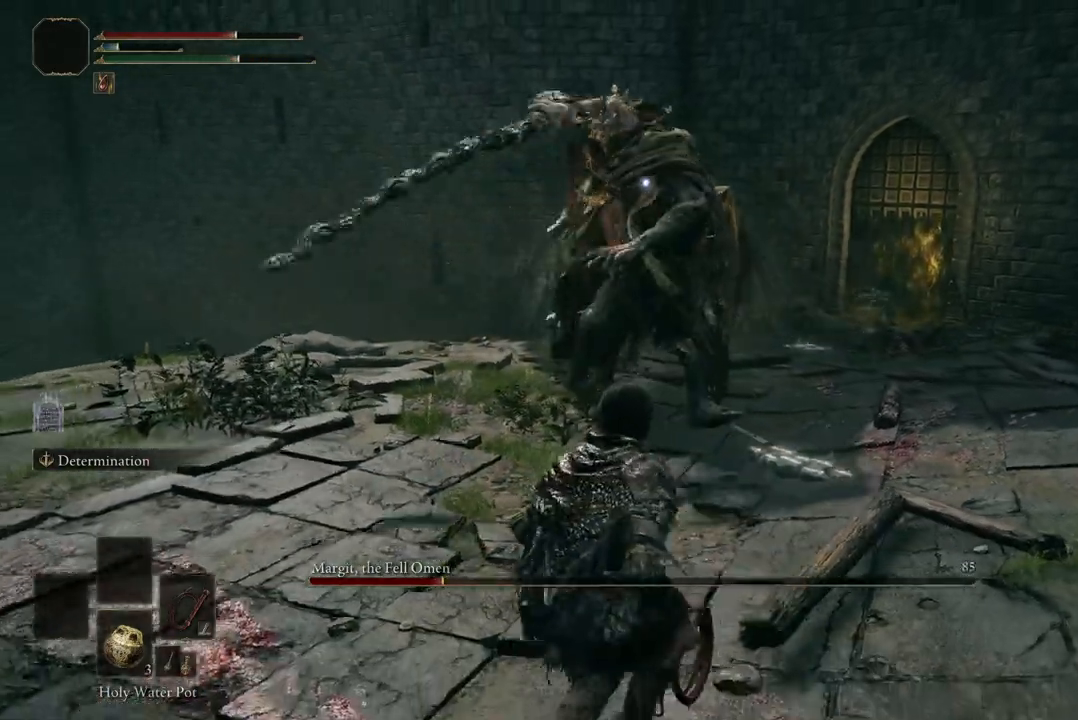
{"buttons": [], "left_stick": "down", "right_stick": "center", "events": [[233, "B", "down"], [367, "B", "up"]]}
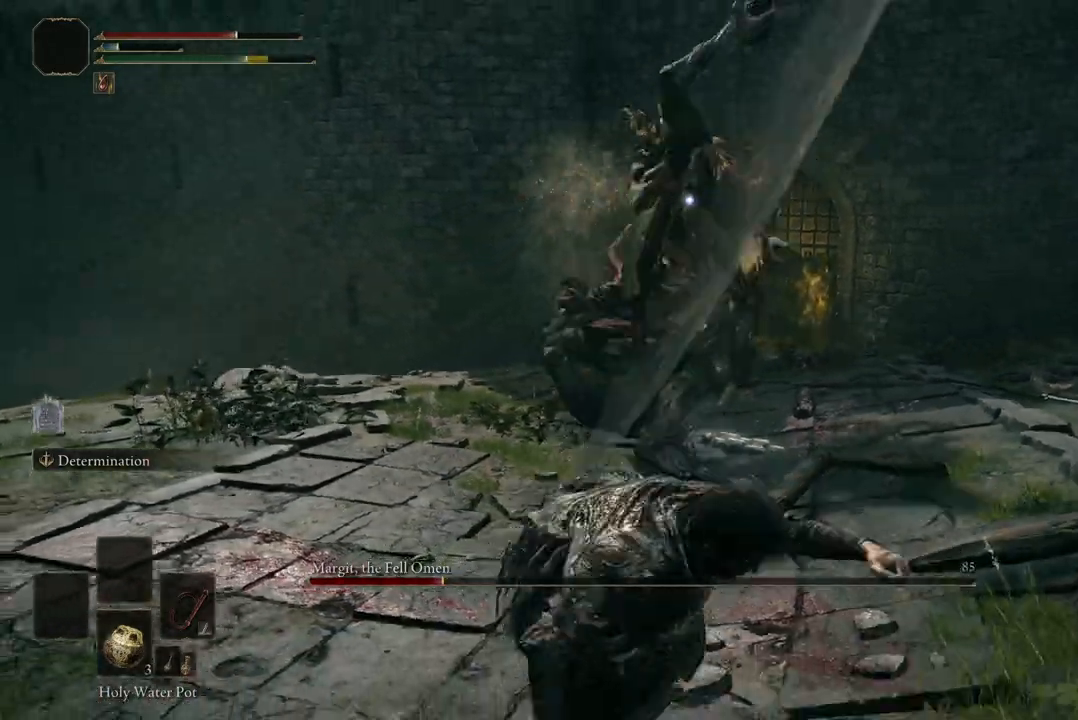
{"buttons": ["Y"], "left_stick": "down", "right_stick": "center", "events": [[433, "Y", "down"]]}
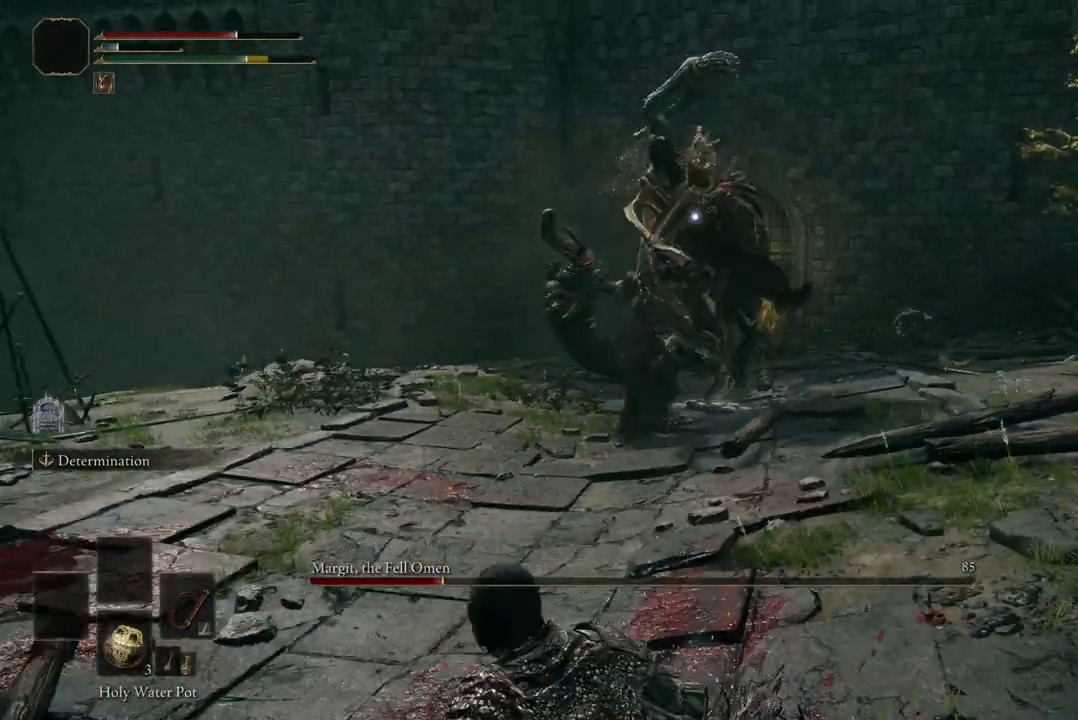
{"buttons": [], "left_stick": "down", "right_stick": "center", "events": [[67, "Y", "up"]]}
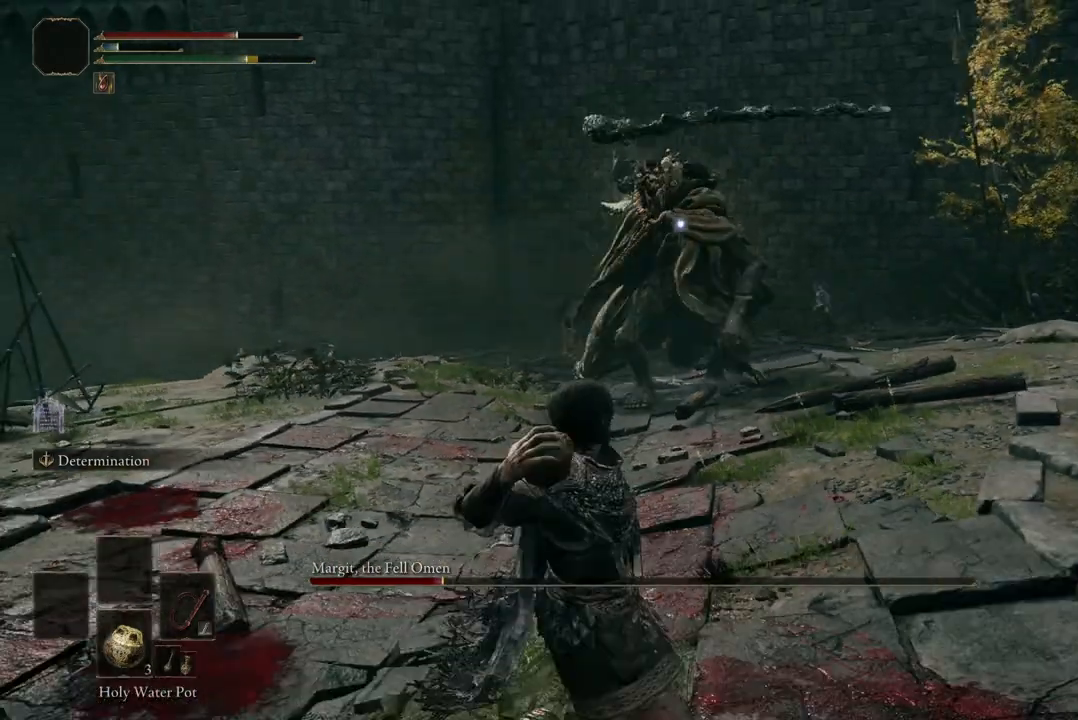
{"buttons": [], "left_stick": "down", "right_stick": "center", "events": []}
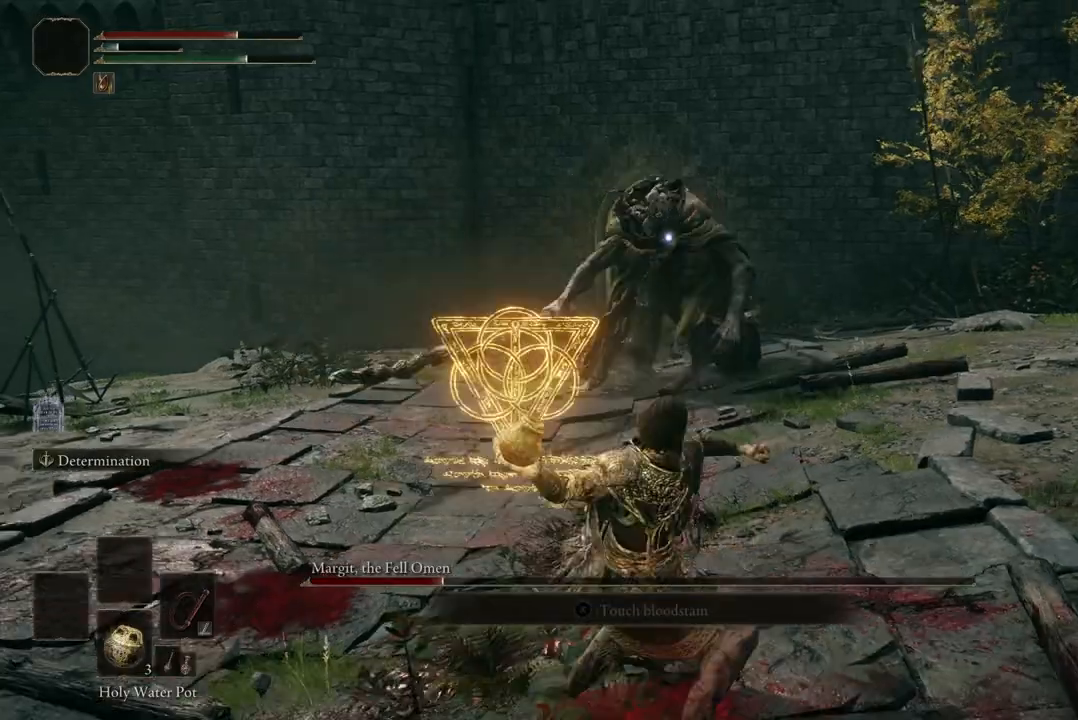
{"buttons": [], "left_stick": "down", "right_stick": "center", "events": []}
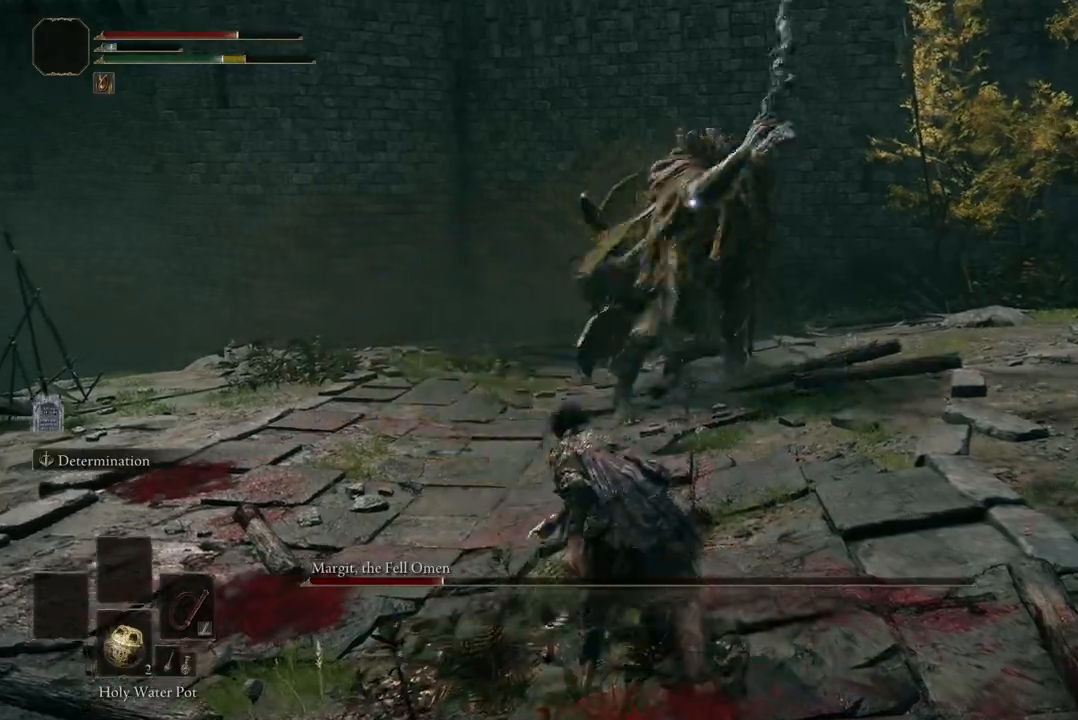
{"buttons": [], "left_stick": "down", "right_stick": "center", "events": [[300, "B", "down"], [467, "B", "up"]]}
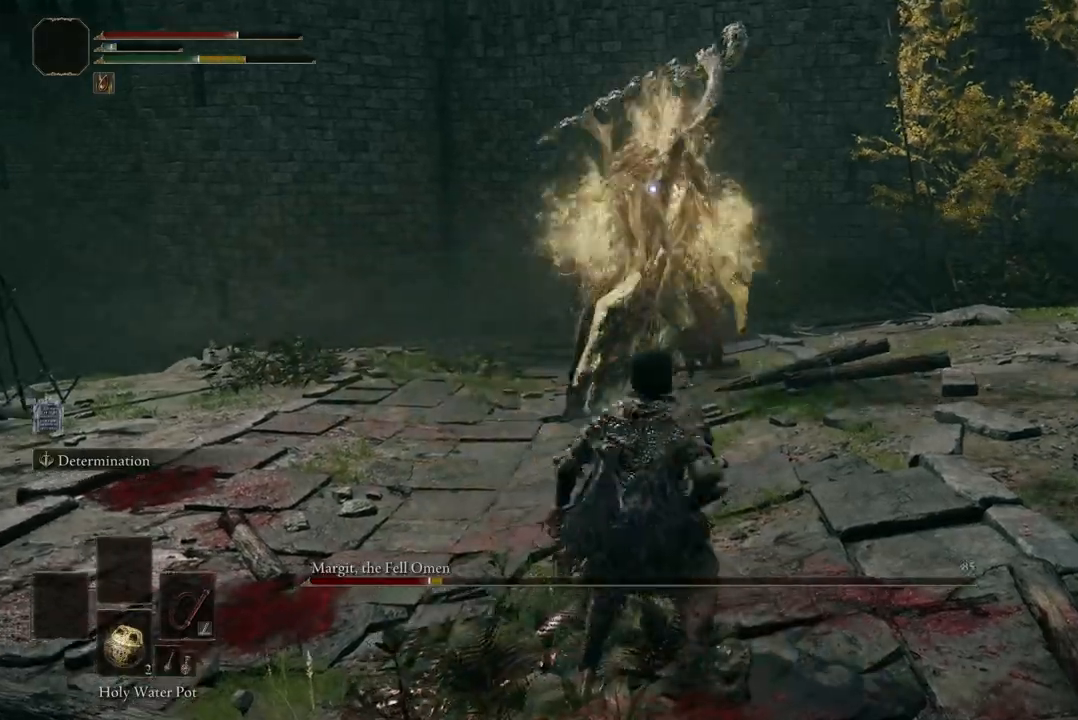
{"buttons": [], "left_stick": "down", "right_stick": "center", "events": [[100, "B", "down"], [233, "B", "up"]]}
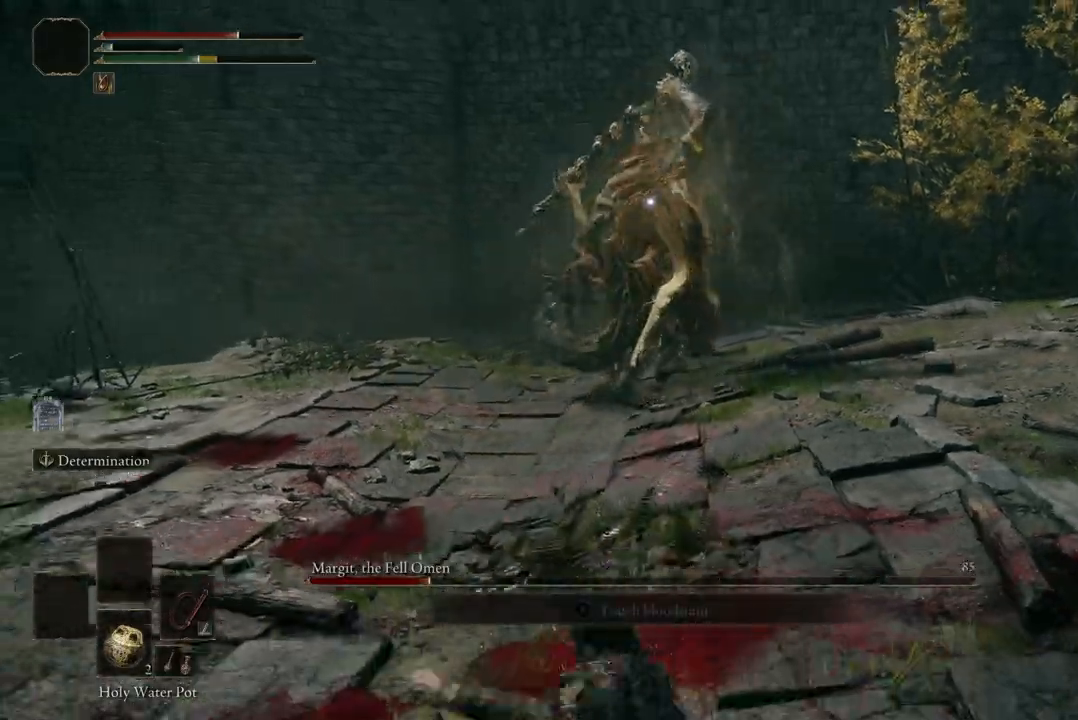
{"buttons": [], "left_stick": "down-left", "right_stick": "center", "events": [[200, "left_stick", "up"], [500, "left_stick", "down-left"]]}
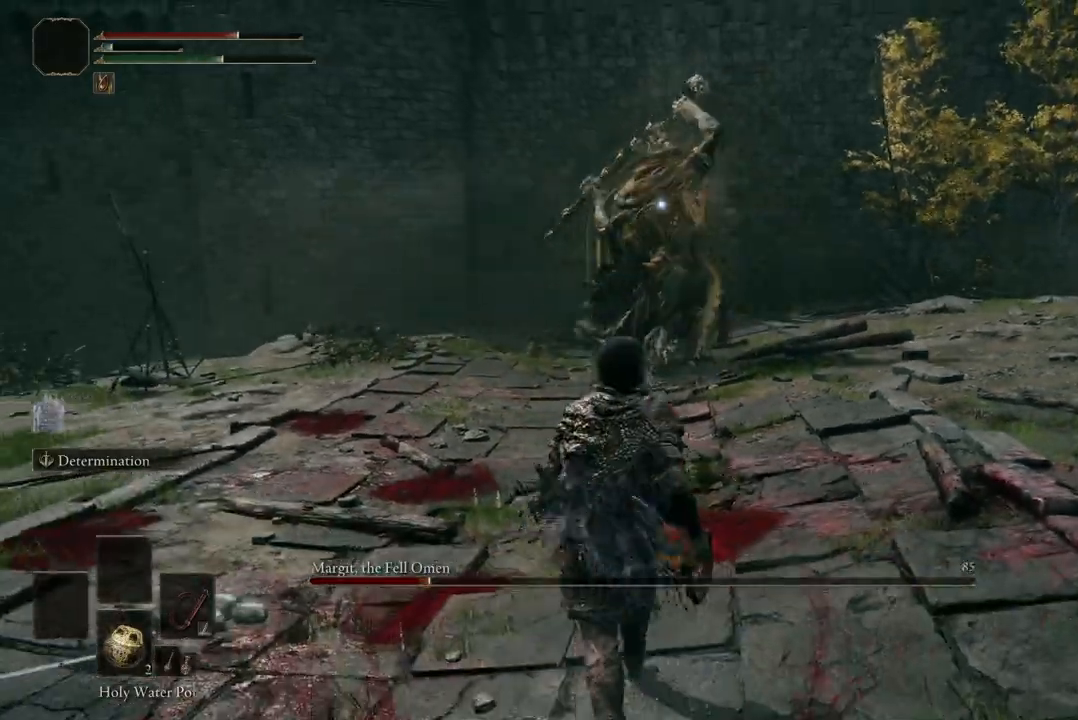
{"buttons": ["B"], "left_stick": "up-left", "right_stick": "center", "events": [[300, "left_stick", "up-left"], [333, "B", "down"]]}
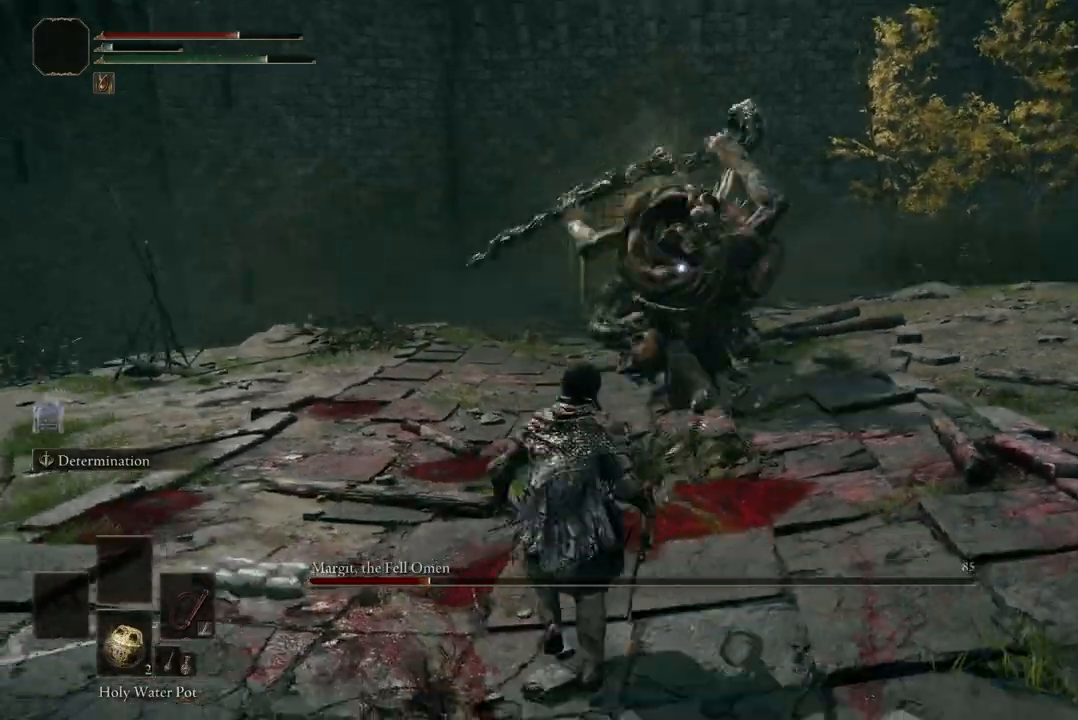
{"buttons": [], "left_stick": "up-left", "right_stick": "center", "events": [[33, "B", "up"]]}